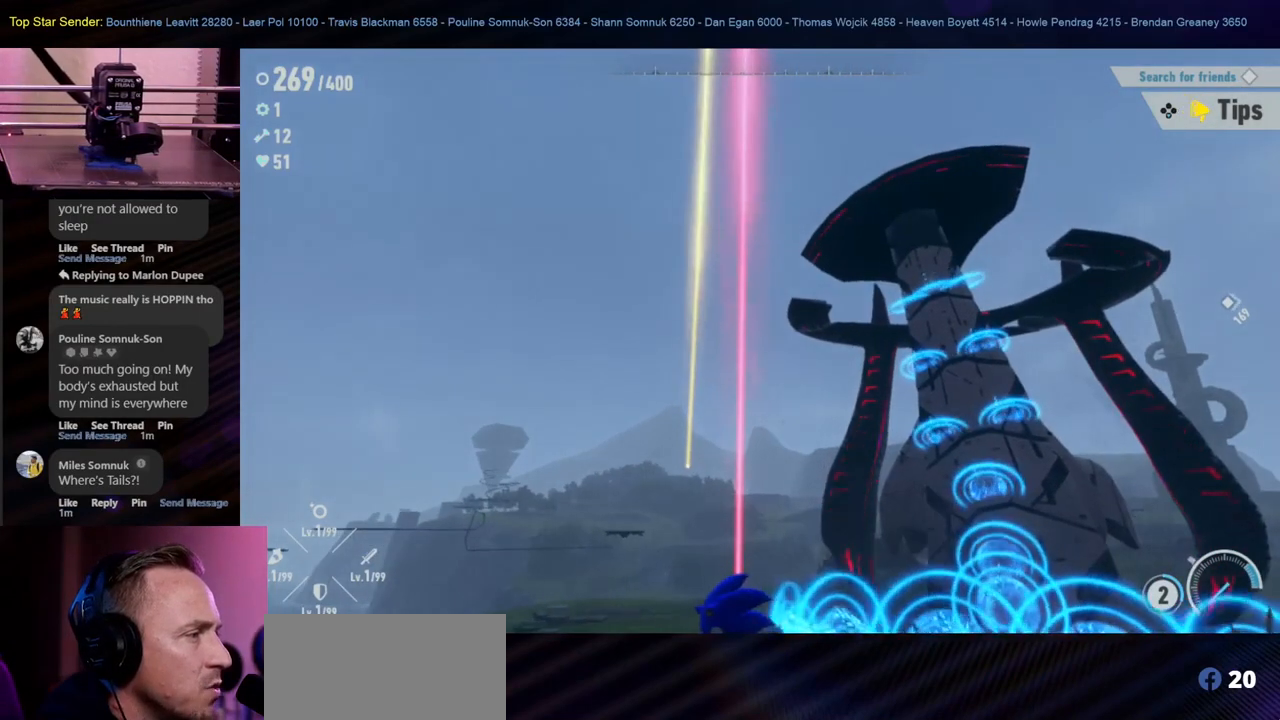
Gameplay with a controller (Nintendo layout); each line is a JSON object with the inputs held at the frame after it. "events" lists button and stick changes between this image and that frame as [ms after this image, input, new state], when the widget could be followed in between. Not read: HOME L2 L3 R1 R2 R3.
{"buttons": [], "left_stick": "center", "right_stick": "center", "events": [[233, "right_stick", "down"], [483, "right_stick", "center"]]}
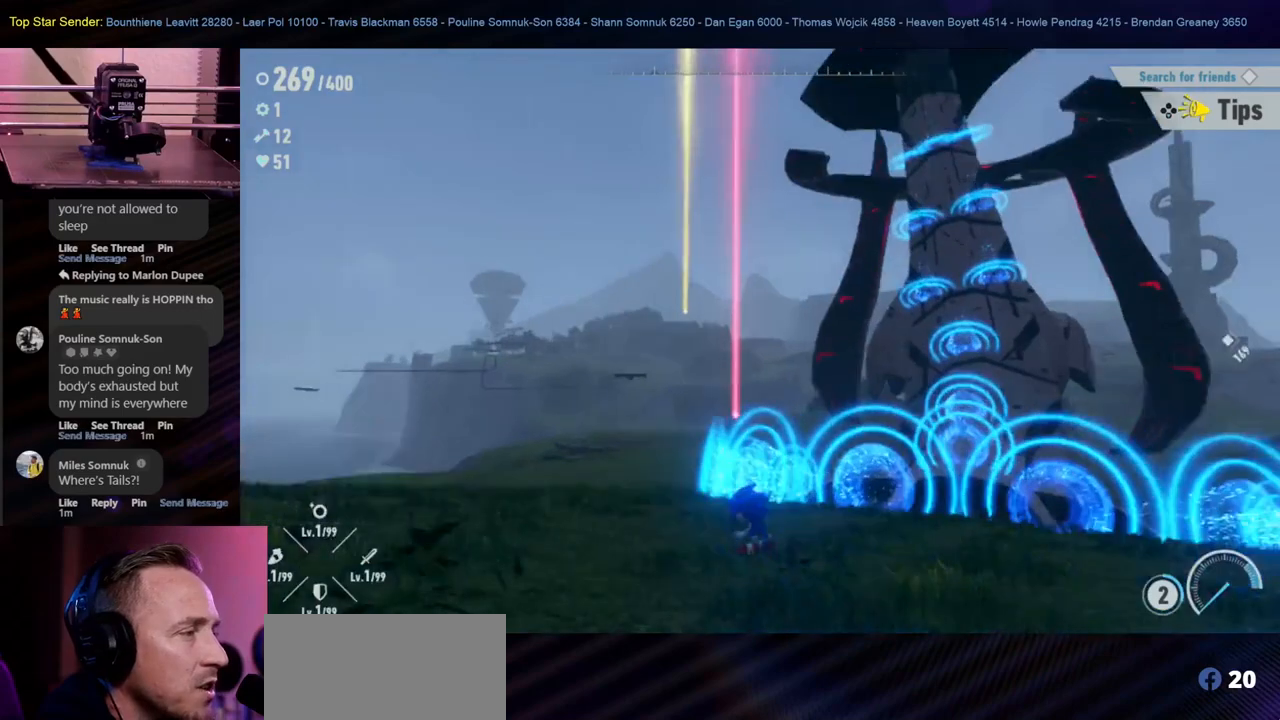
{"buttons": [], "left_stick": "down-left", "right_stick": "center", "events": [[417, "left_stick", "down-left"]]}
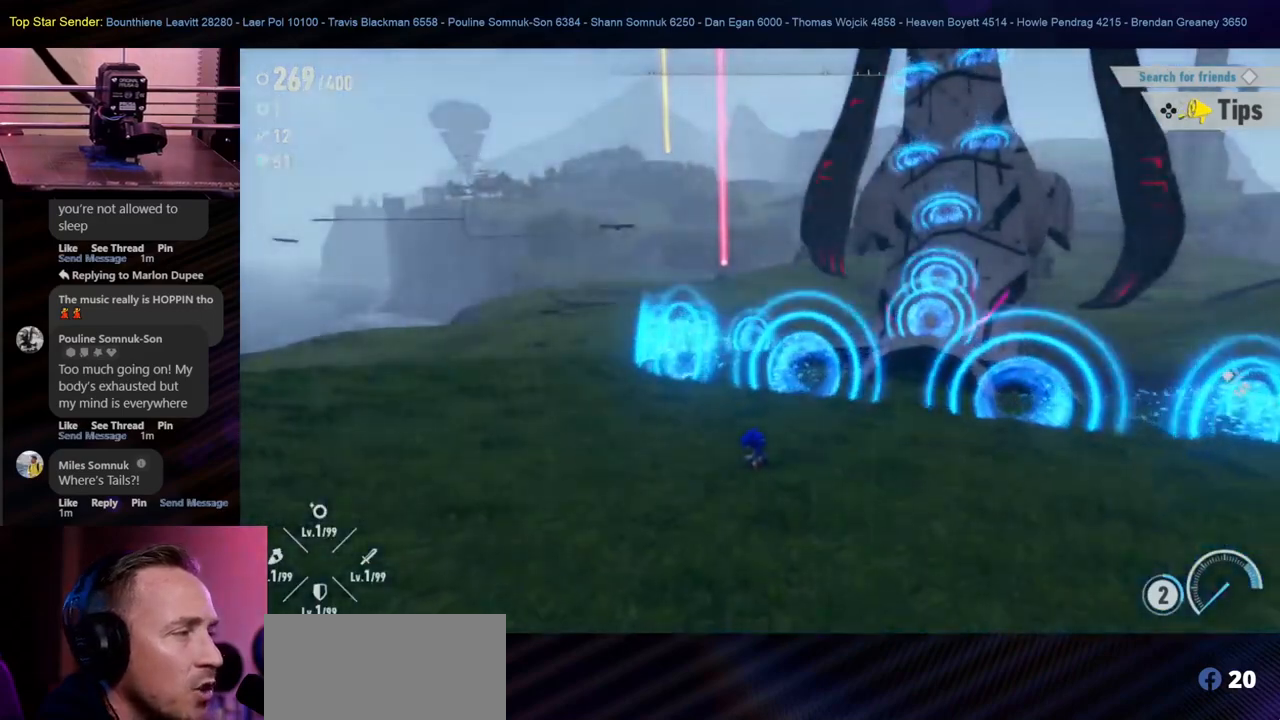
{"buttons": [], "left_stick": "down-left", "right_stick": "center", "events": []}
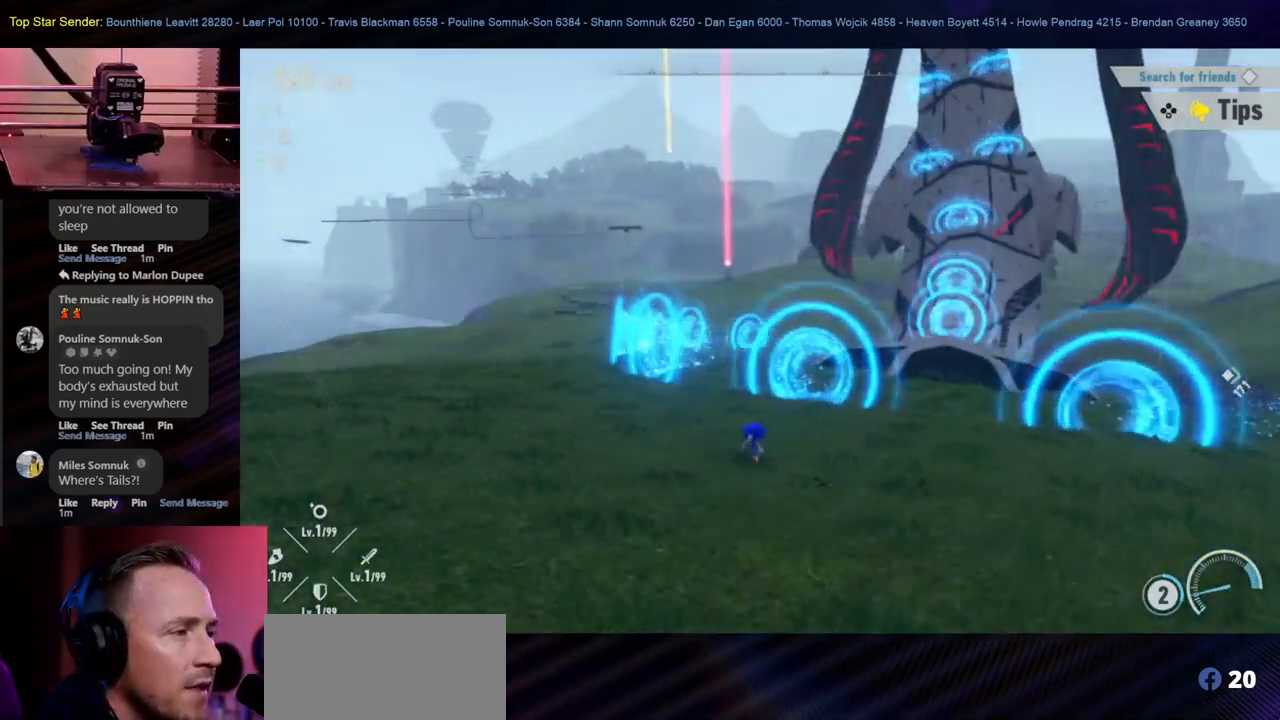
{"buttons": [], "left_stick": "down-left", "right_stick": "center", "events": []}
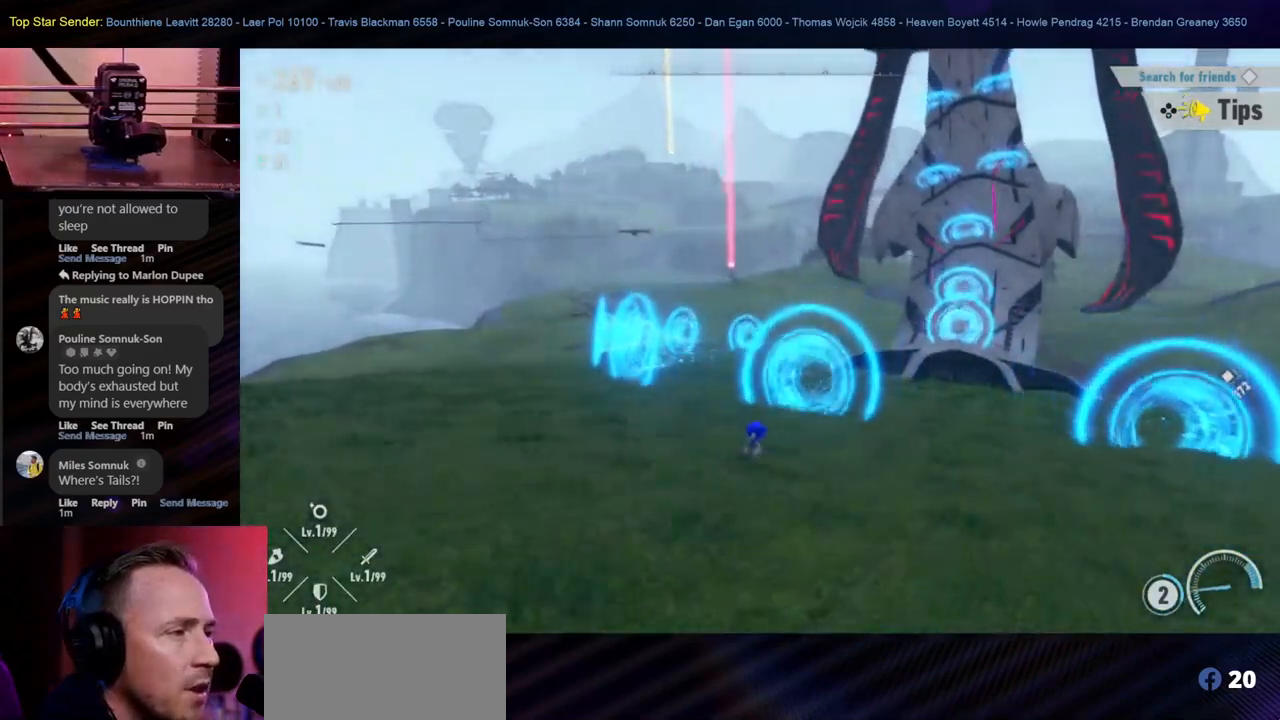
{"buttons": [], "left_stick": "down-left", "right_stick": "center", "events": []}
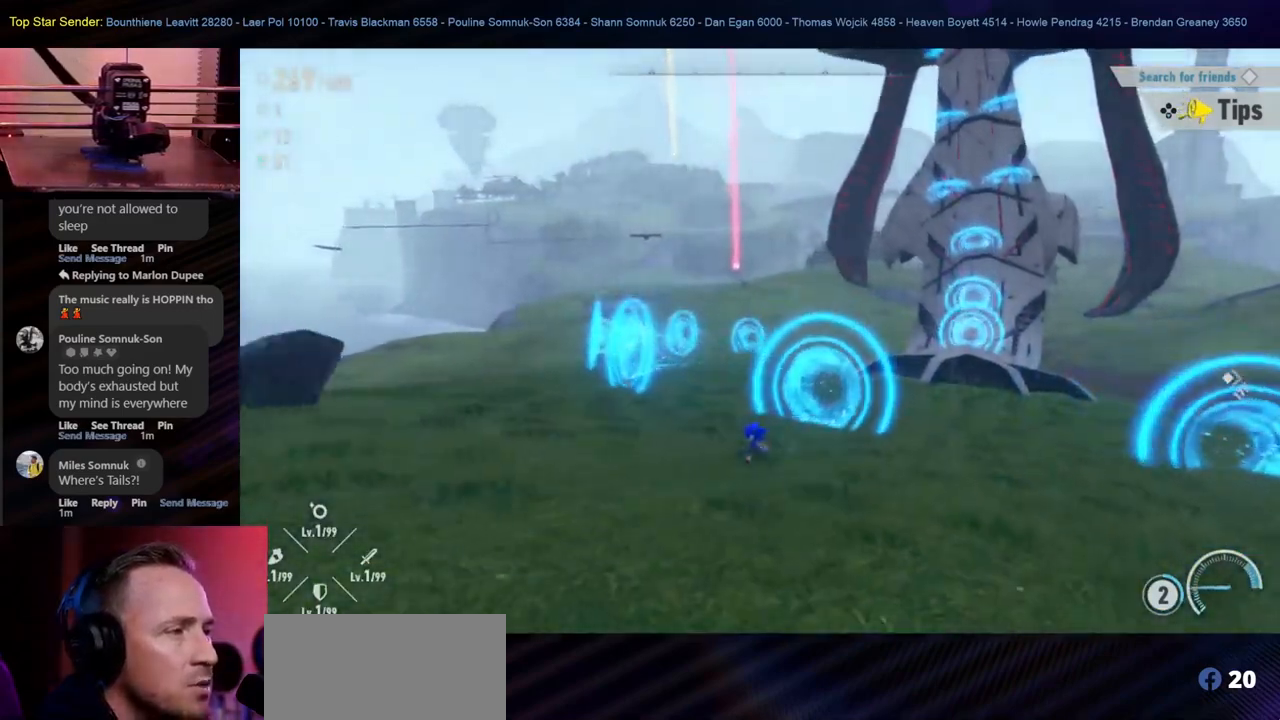
{"buttons": [], "left_stick": "down", "right_stick": "center", "events": [[433, "left_stick", "down"]]}
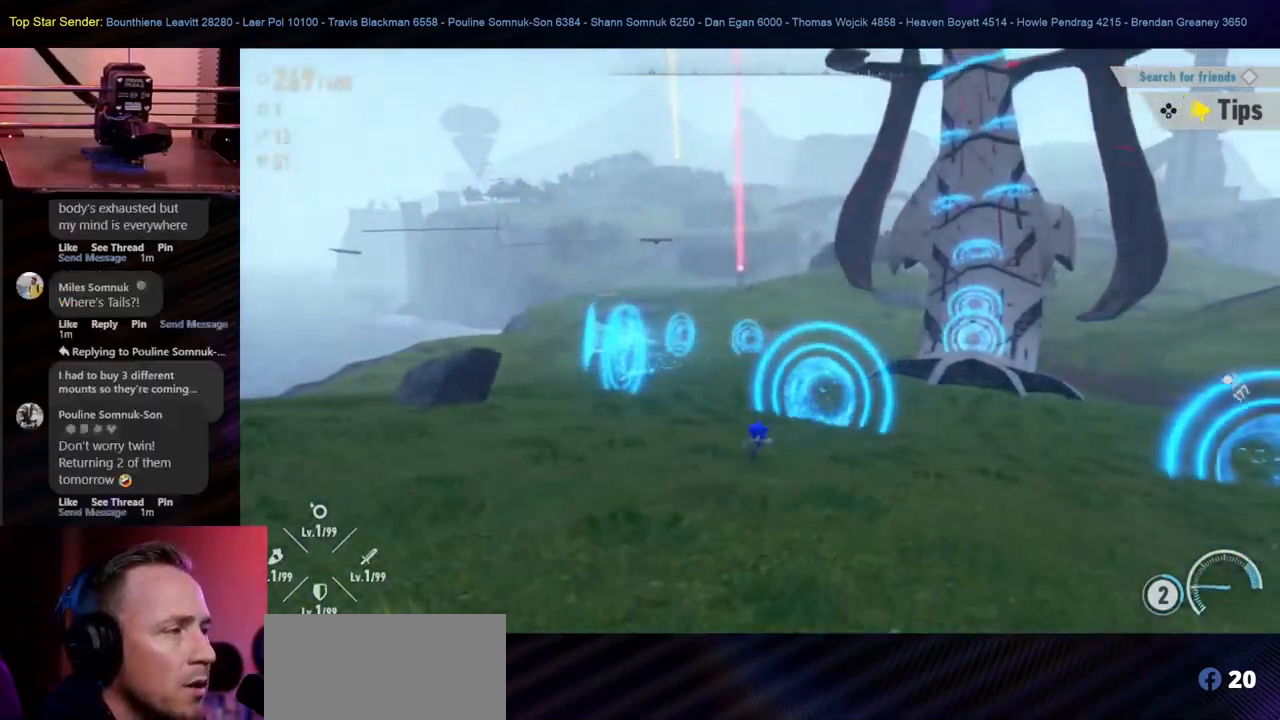
{"buttons": [], "left_stick": "down", "right_stick": "center", "events": []}
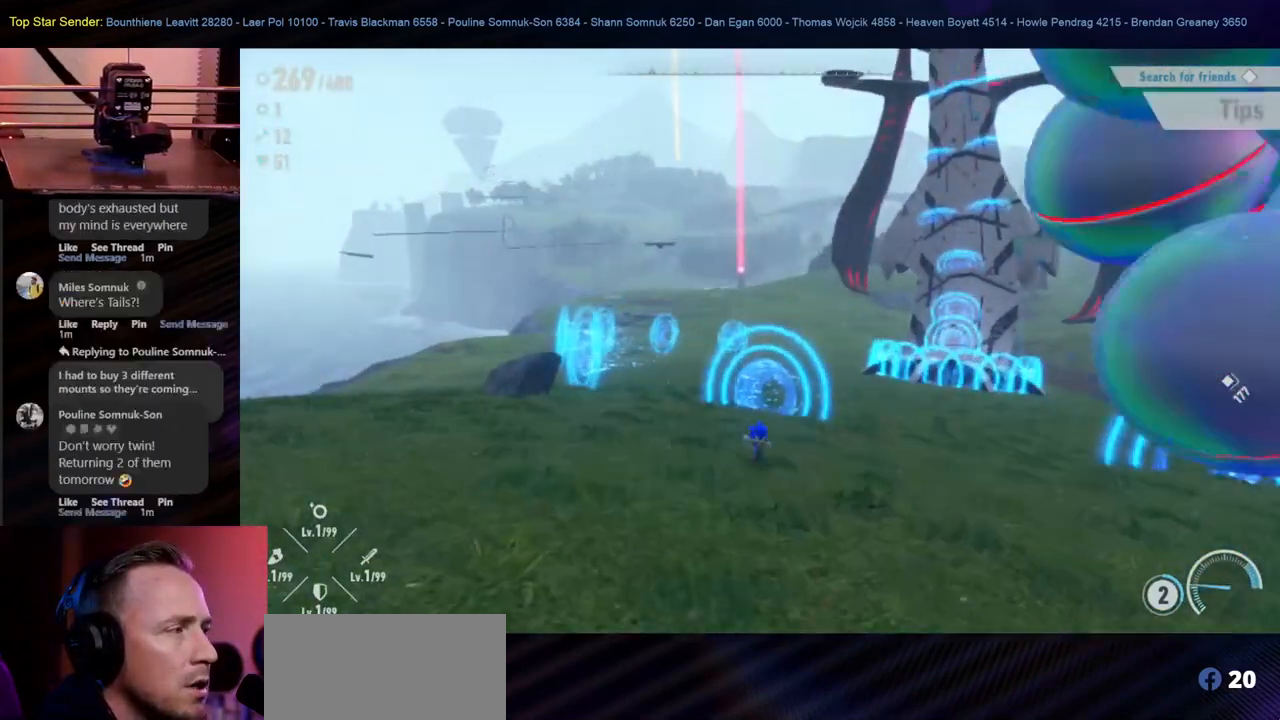
{"buttons": [], "left_stick": "down", "right_stick": "center", "events": []}
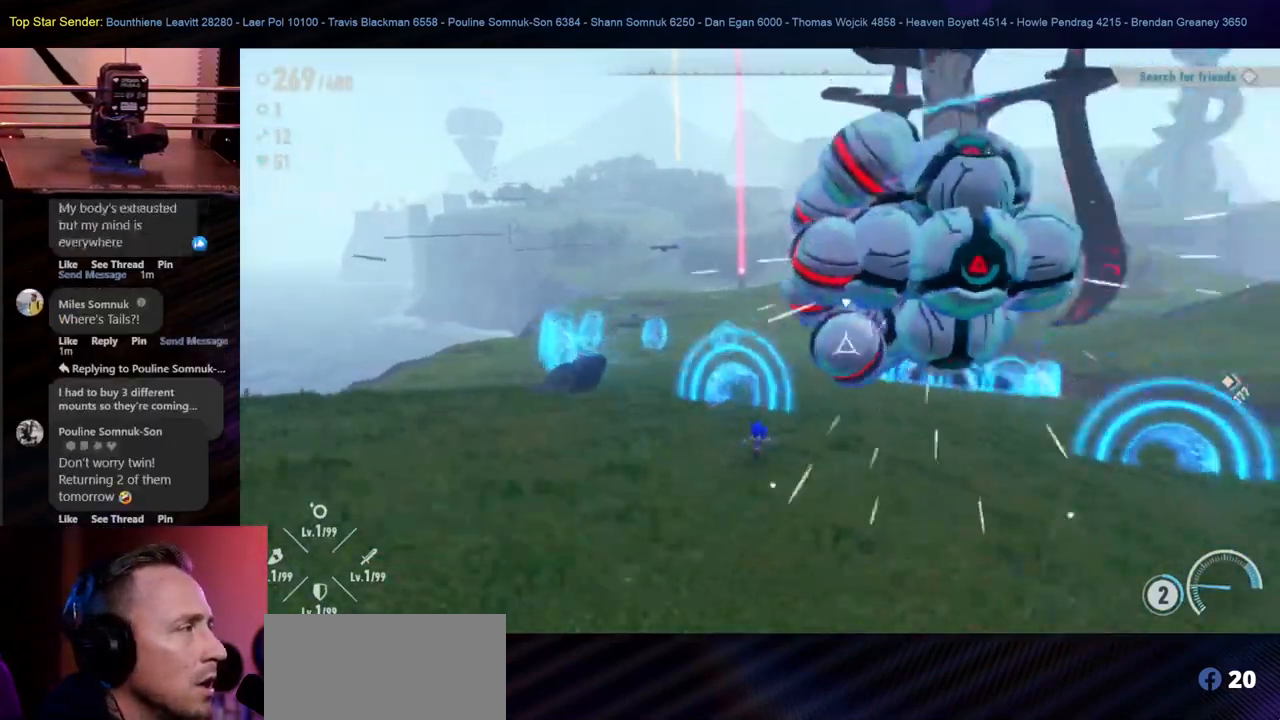
{"buttons": [], "left_stick": "down", "right_stick": "center", "events": [[183, "left_stick", "down-left"], [483, "left_stick", "down"]]}
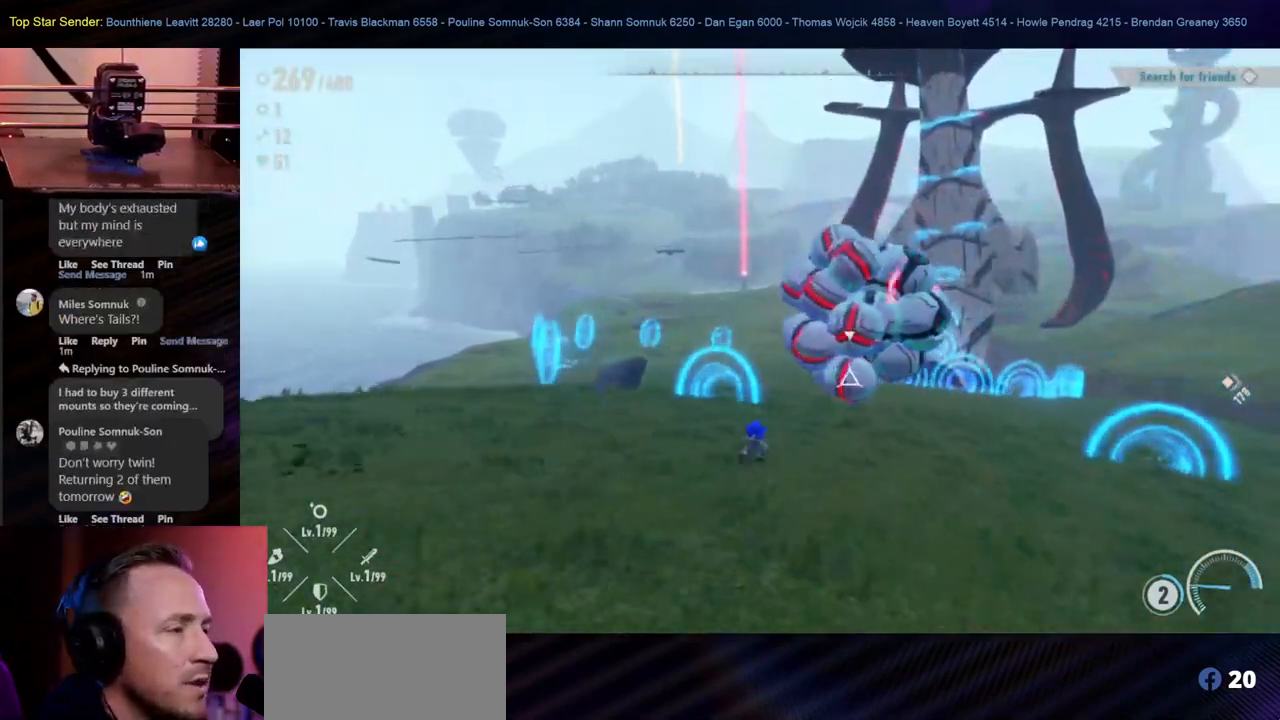
{"buttons": ["Y"], "left_stick": "down-right", "right_stick": "center", "events": [[150, "B", "down"], [267, "left_stick", "down-right"], [367, "B", "up"], [450, "Y", "down"]]}
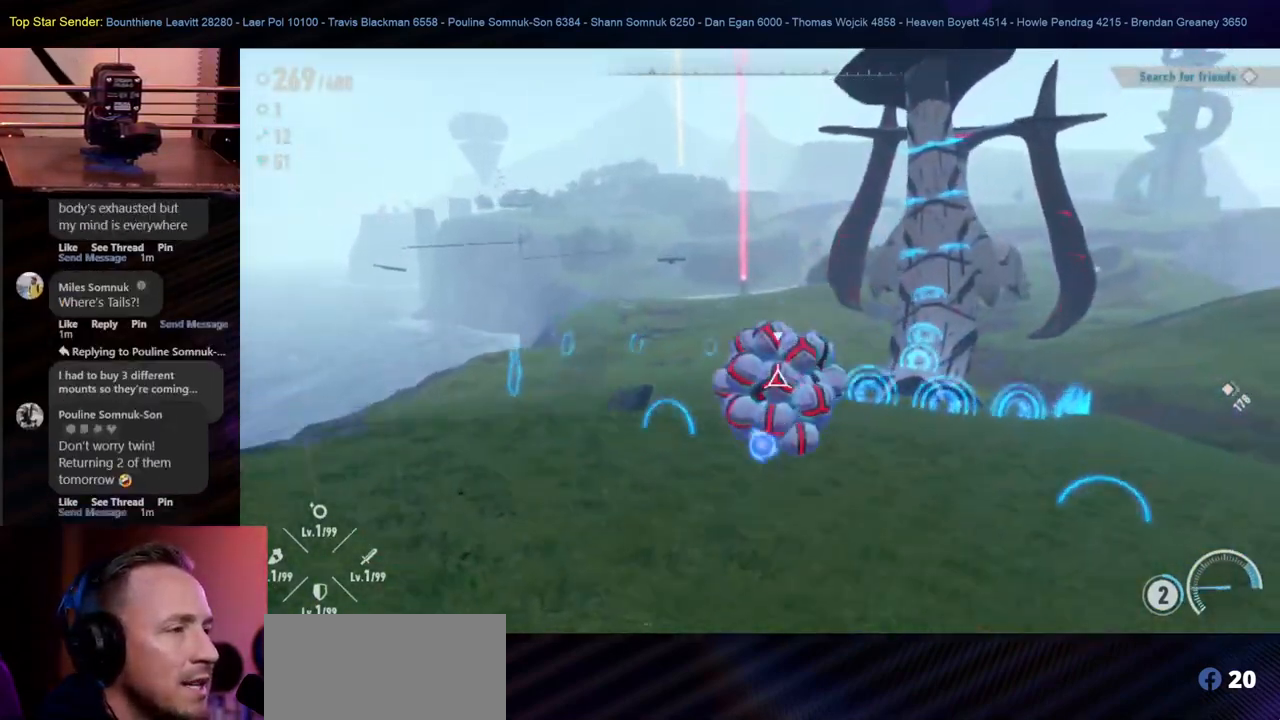
{"buttons": ["Y"], "left_stick": "center", "right_stick": "center", "events": [[133, "left_stick", "up-right"], [217, "left_stick", "up"], [283, "Y", "up"], [350, "Y", "down"], [383, "left_stick", "center"], [450, "Y", "up"], [500, "Y", "down"]]}
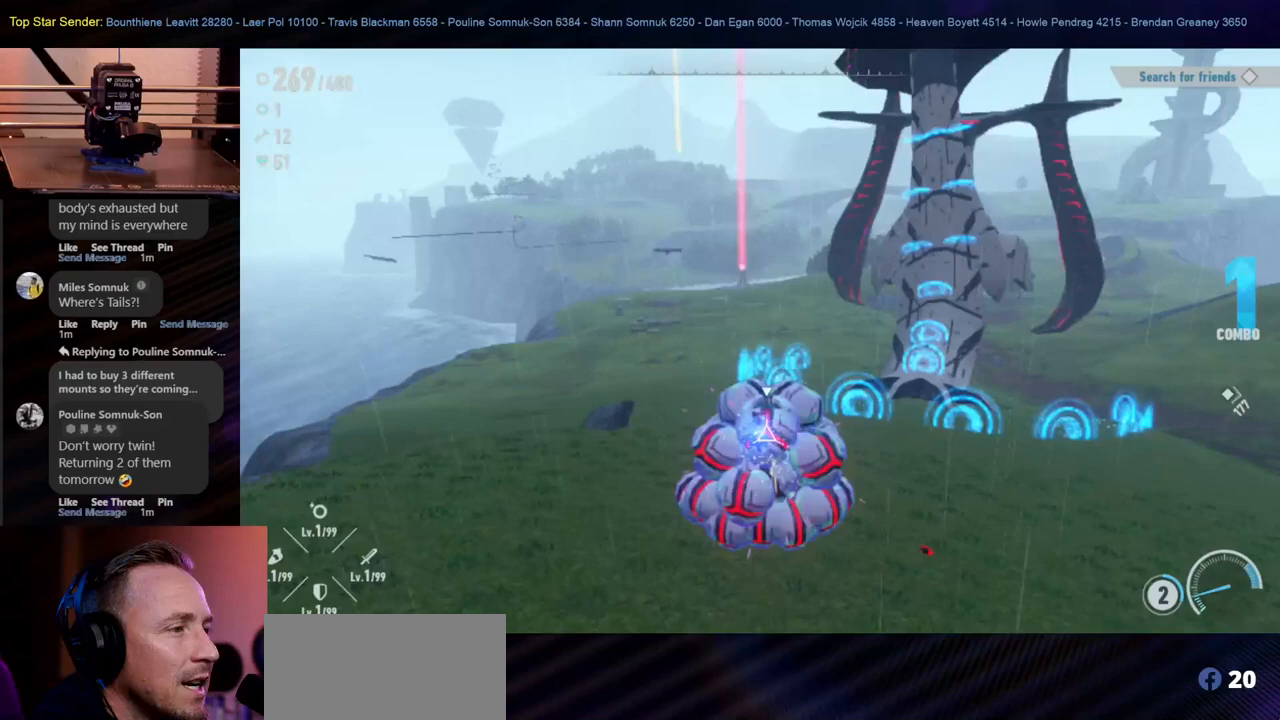
{"buttons": ["Y"], "left_stick": "center", "right_stick": "center", "events": [[67, "Y", "up"], [133, "Y", "down"], [217, "Y", "up"], [300, "Y", "down"]]}
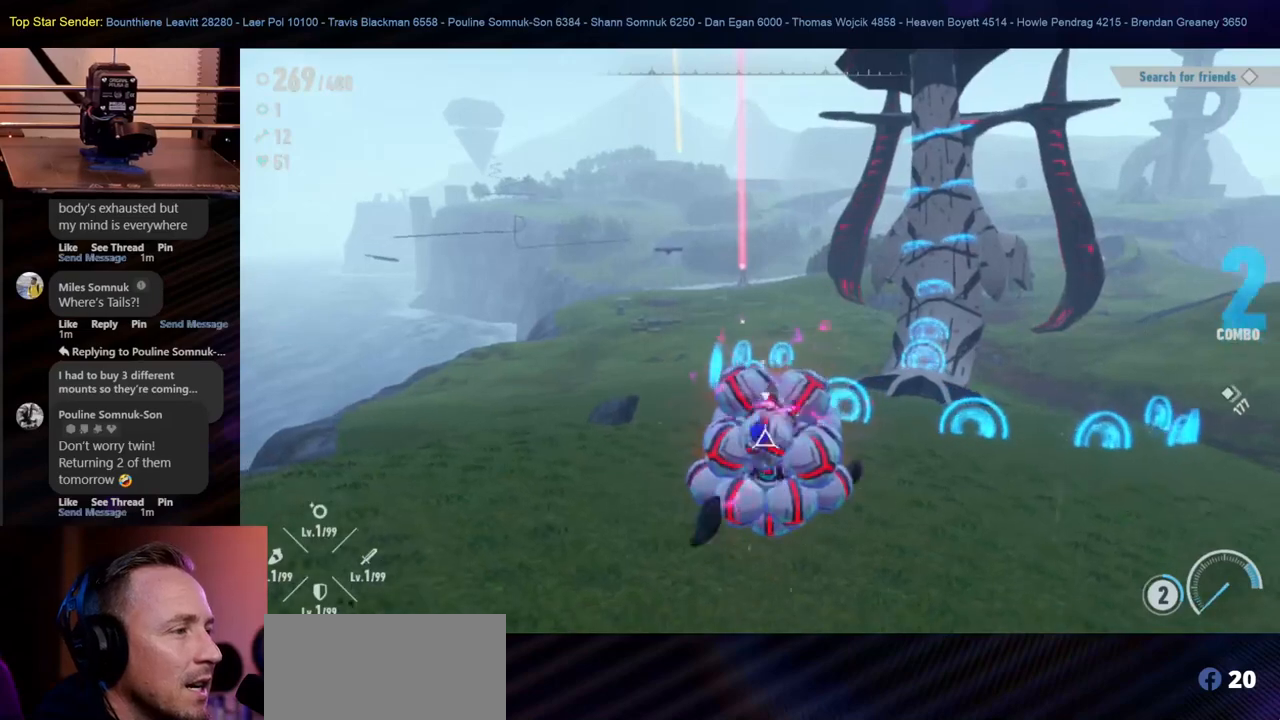
{"buttons": ["Y"], "left_stick": "center", "right_stick": "center", "events": [[150, "Y", "up"], [200, "Y", "down"], [300, "Y", "up"], [350, "Y", "down"], [400, "Y", "up"], [450, "Y", "down"]]}
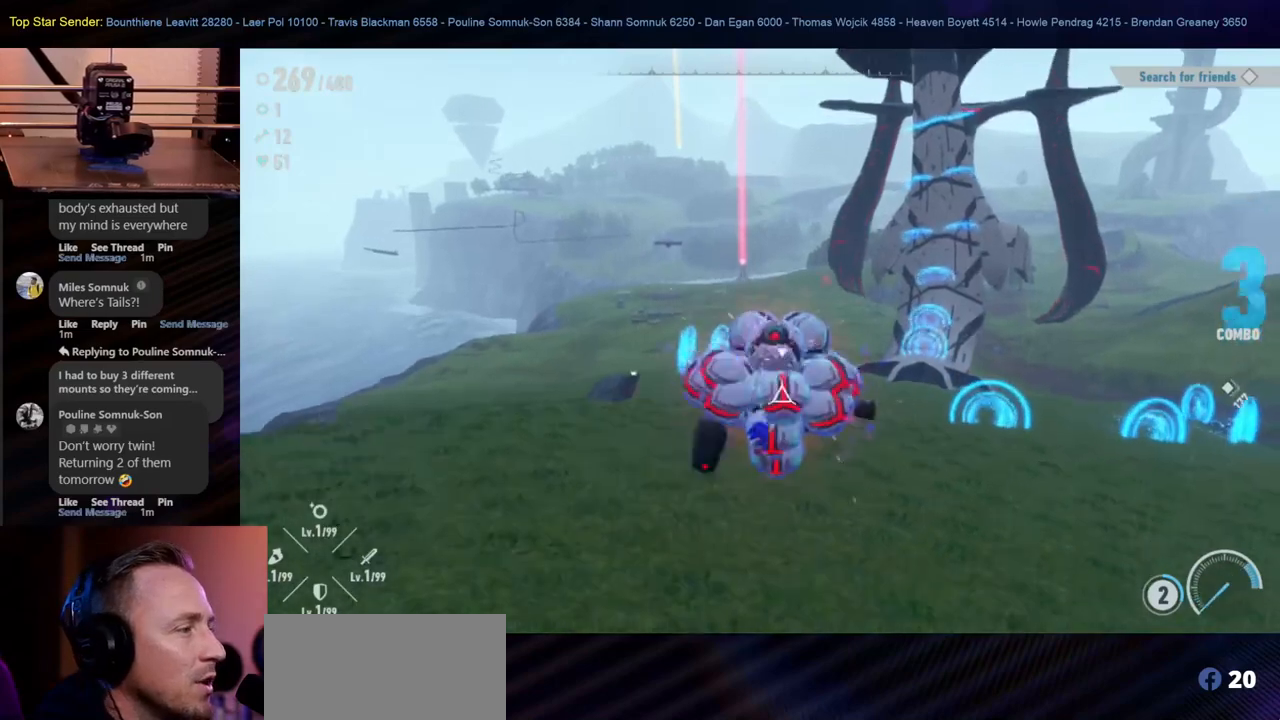
{"buttons": [], "left_stick": "center", "right_stick": "center", "events": [[83, "Y", "up"], [133, "Y", "down"], [183, "Y", "up"], [267, "Y", "down"], [367, "Y", "up"], [417, "Y", "down"], [500, "Y", "up"]]}
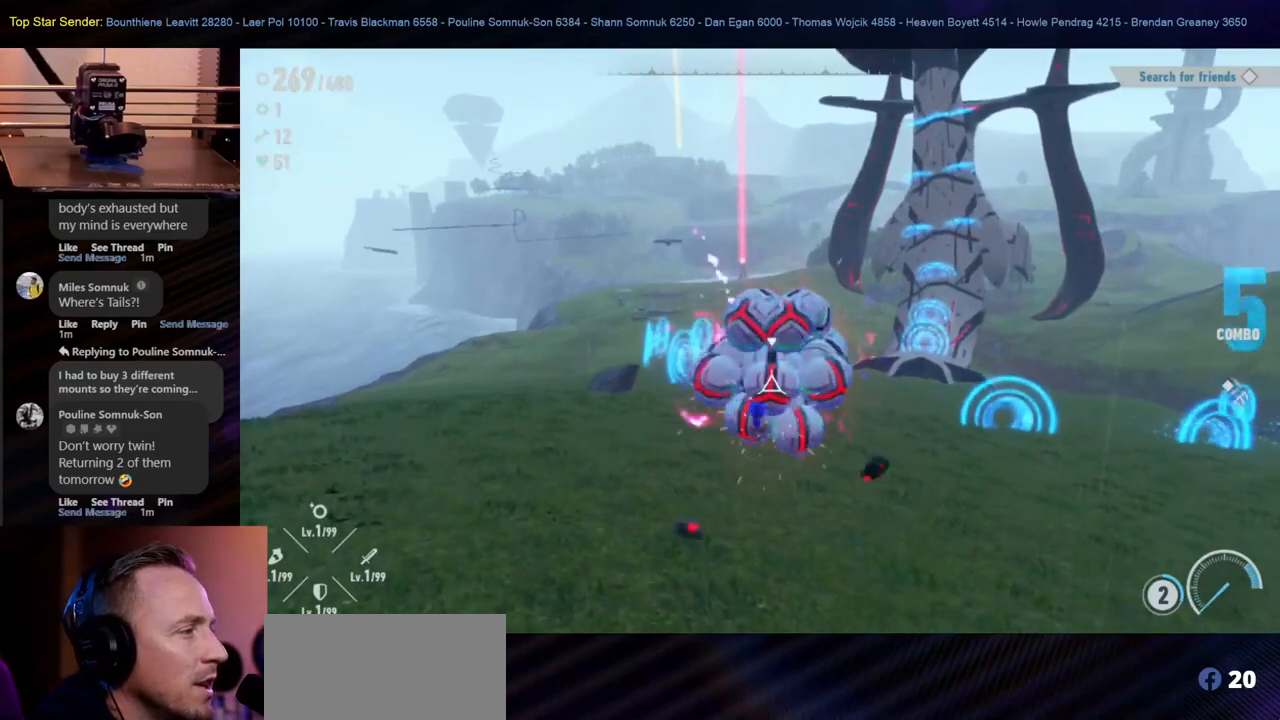
{"buttons": ["Y"], "left_stick": "center", "right_stick": "center", "events": [[67, "Y", "down"], [150, "Y", "up"], [200, "Y", "down"], [283, "Y", "up"], [350, "Y", "down"], [433, "Y", "up"], [500, "Y", "down"]]}
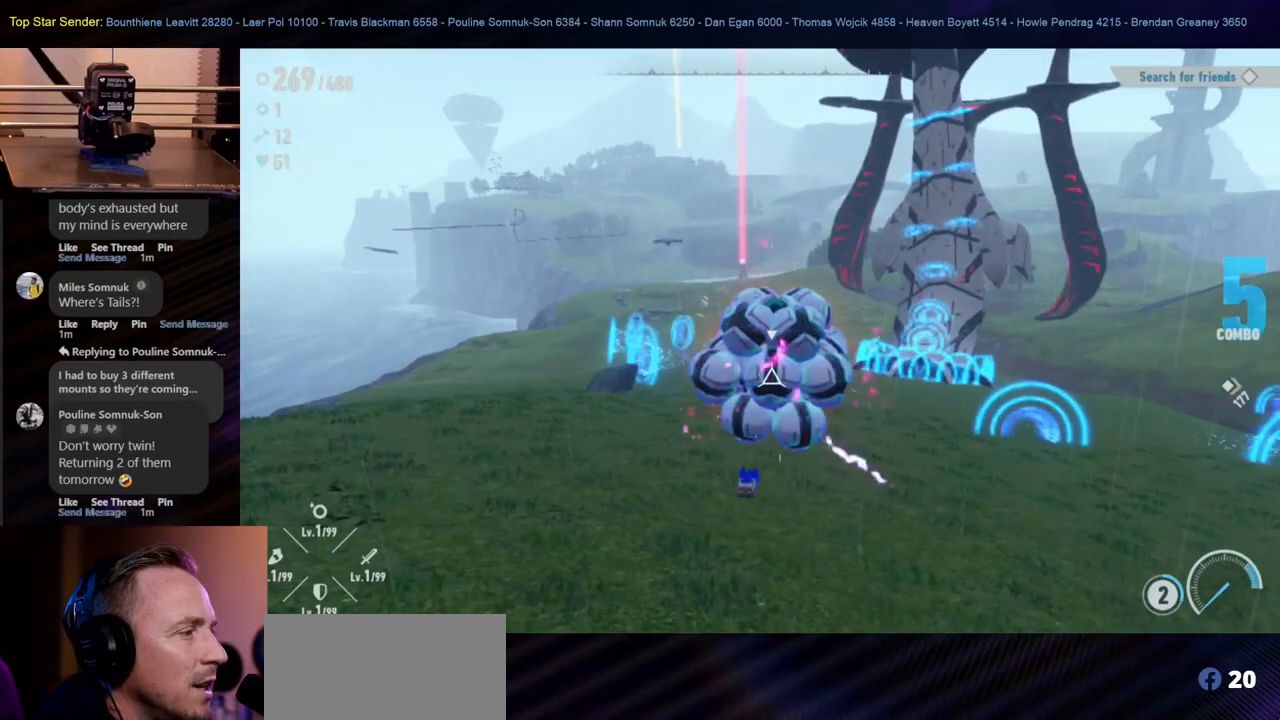
{"buttons": ["Y"], "left_stick": "left", "right_stick": "center", "events": [[67, "Y", "up"], [150, "Y", "down"], [217, "Y", "up"], [283, "Y", "down"], [317, "left_stick", "left"]]}
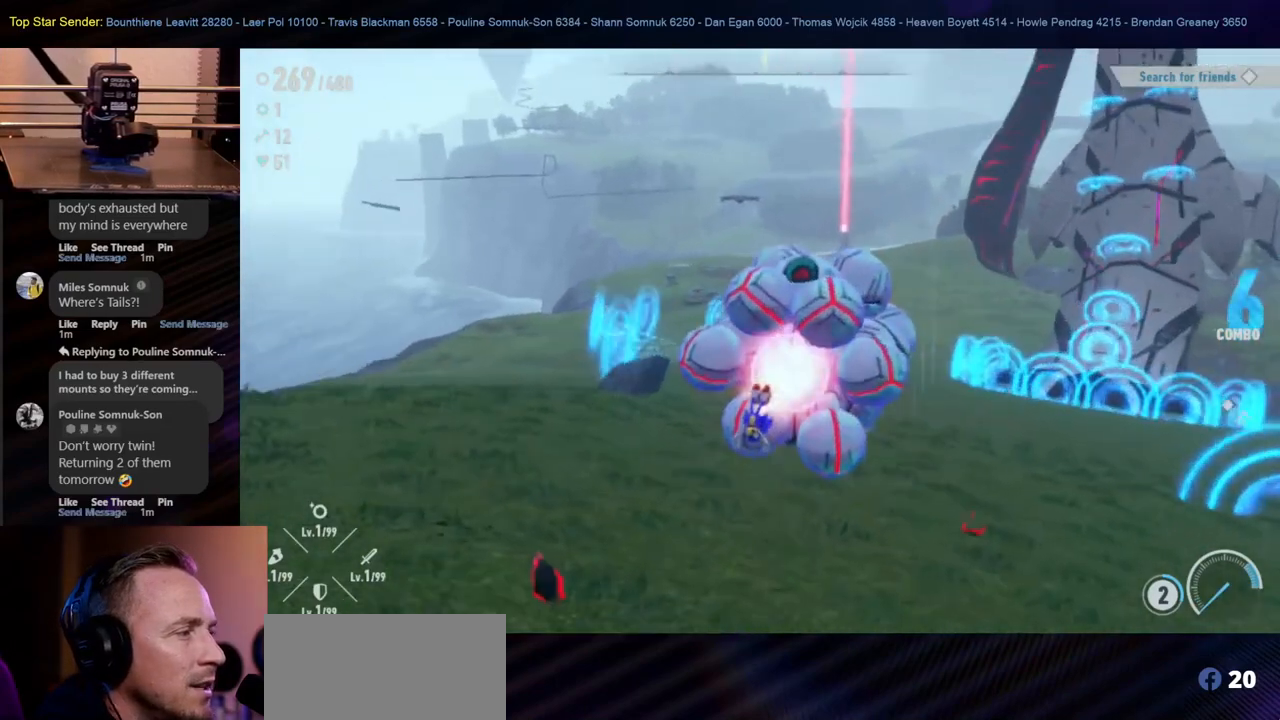
{"buttons": [], "left_stick": "down-left", "right_stick": "center", "events": [[17, "Y", "up"], [67, "left_stick", "down"], [83, "Y", "down"], [167, "left_stick", "right"], [300, "Y", "up"], [350, "left_stick", "up"], [383, "Y", "down"], [467, "Y", "up"], [500, "left_stick", "down-left"]]}
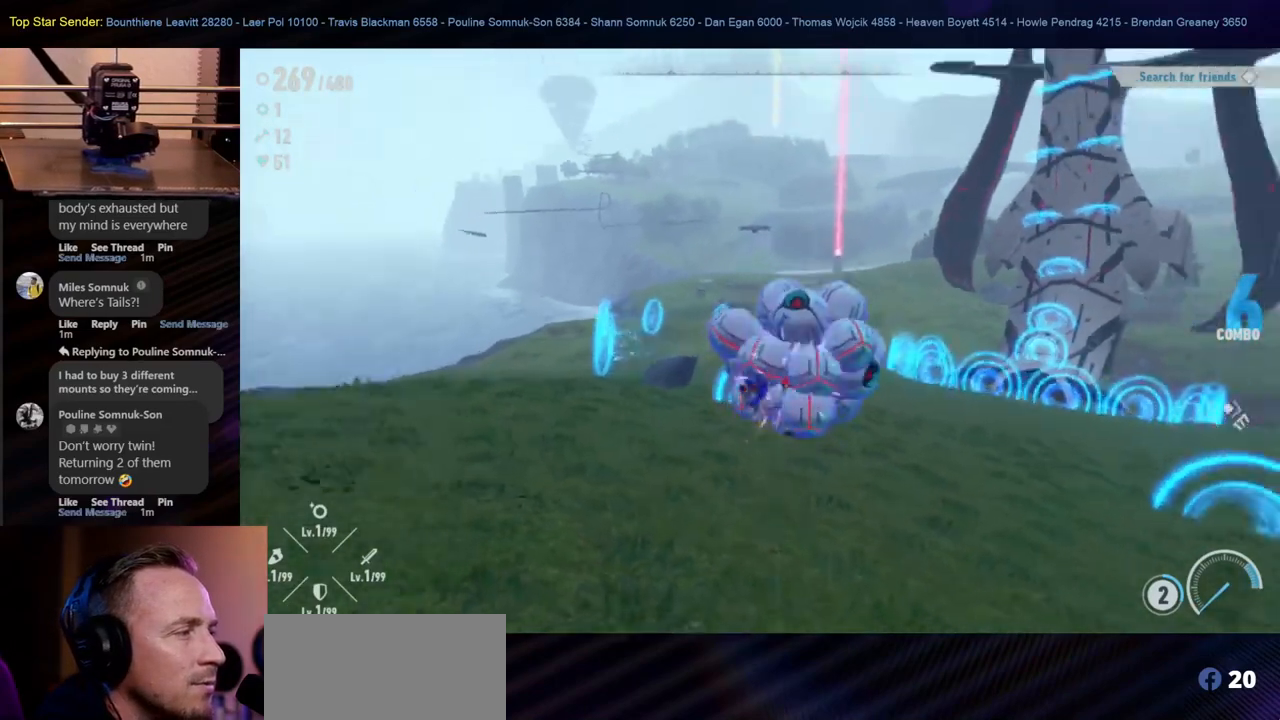
{"buttons": ["B"], "left_stick": "left", "right_stick": "center", "events": [[17, "Y", "down"], [100, "left_stick", "down"], [250, "Y", "up"], [317, "left_stick", "down-left"], [400, "B", "down"], [483, "left_stick", "left"]]}
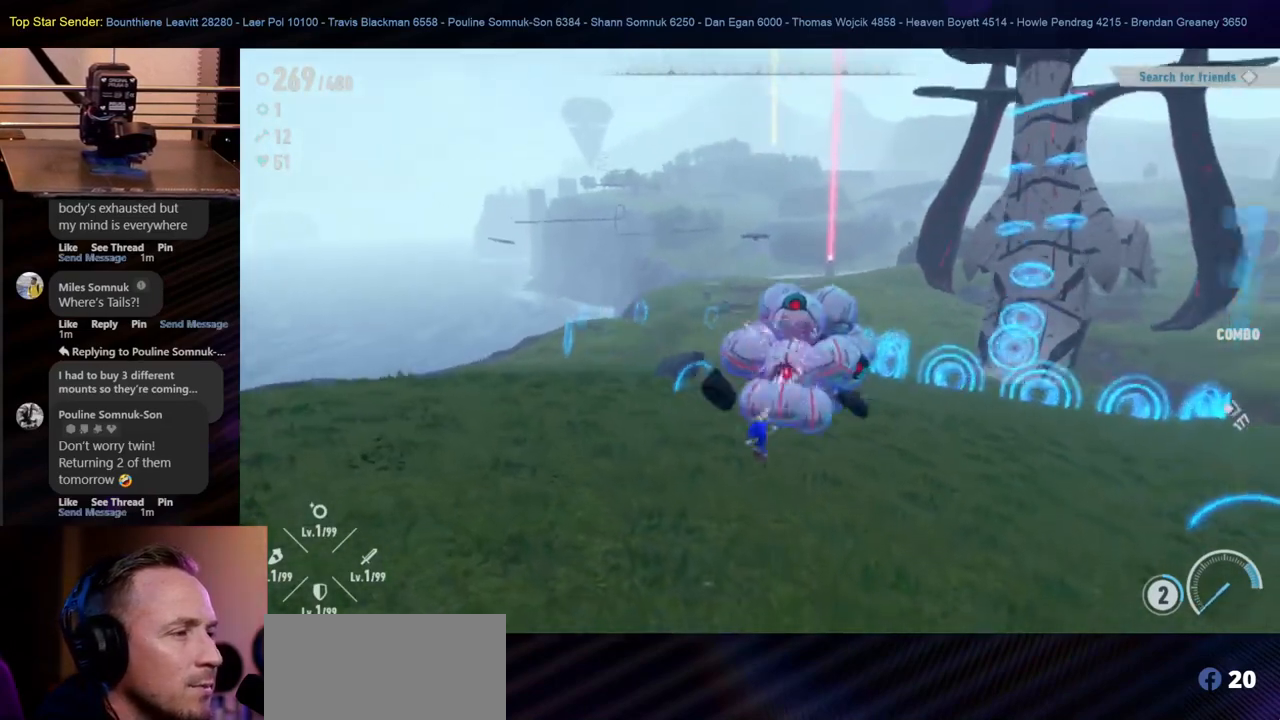
{"buttons": [], "left_stick": "down-left", "right_stick": "center", "events": [[83, "B", "up"], [167, "B", "down"], [400, "B", "up"], [417, "left_stick", "down-left"]]}
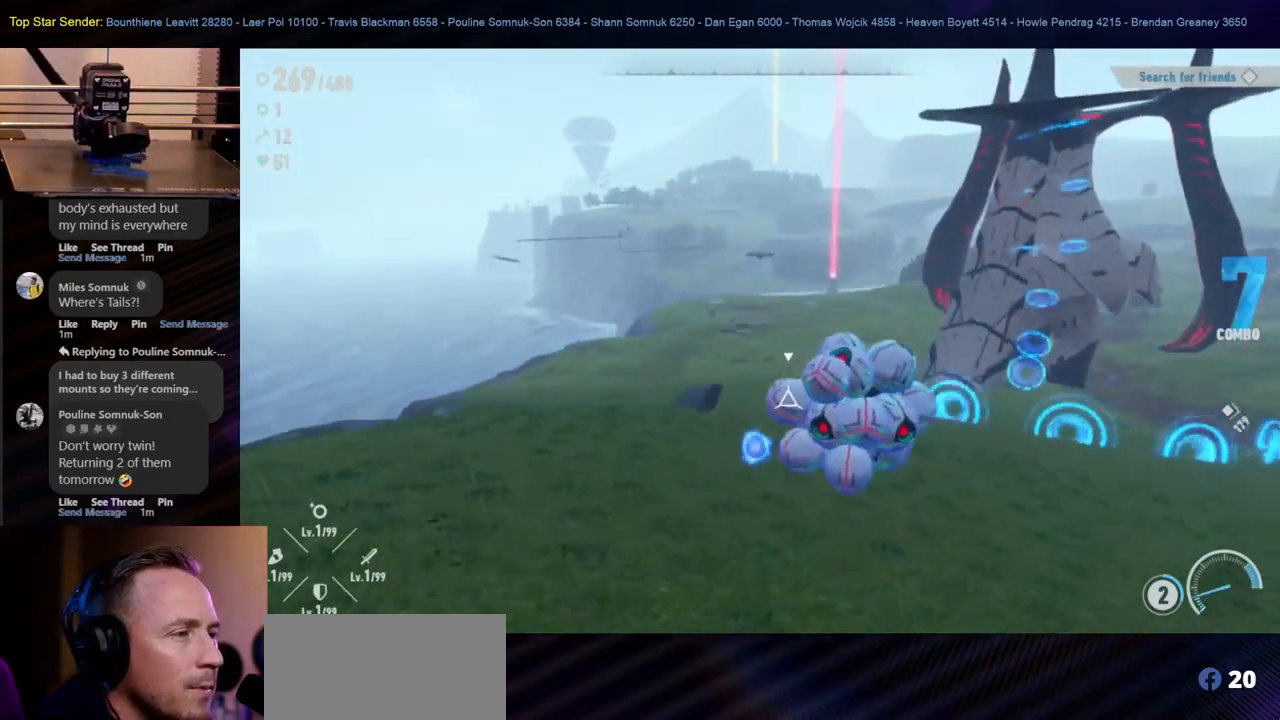
{"buttons": ["Y"], "left_stick": "right", "right_stick": "center", "events": [[33, "Y", "down"], [133, "left_stick", "right"], [167, "Y", "up"], [217, "Y", "down"], [283, "Y", "up"], [367, "Y", "down"], [417, "Y", "up"], [483, "Y", "down"]]}
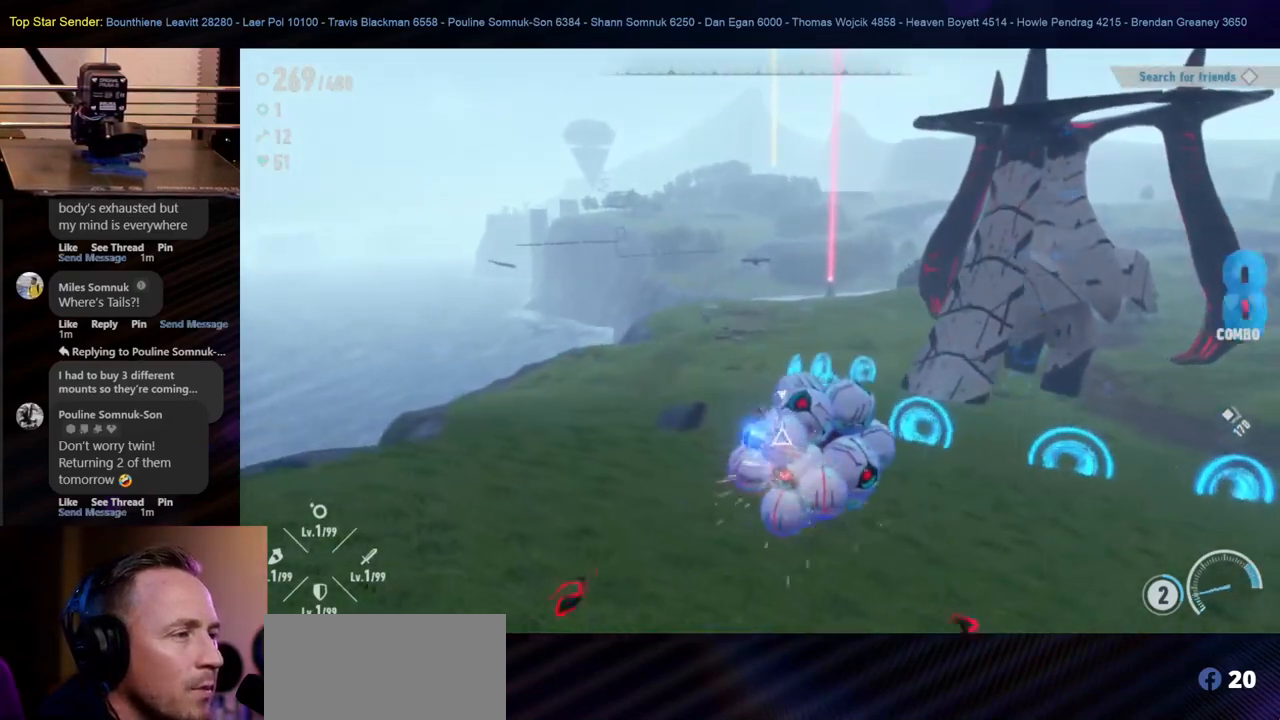
{"buttons": [], "left_stick": "left", "right_stick": "center", "events": [[67, "Y", "up"], [83, "left_stick", "down"], [133, "Y", "down"], [133, "left_stick", "down-left"], [250, "Y", "up"], [300, "Y", "down"], [333, "left_stick", "left"], [500, "Y", "up"]]}
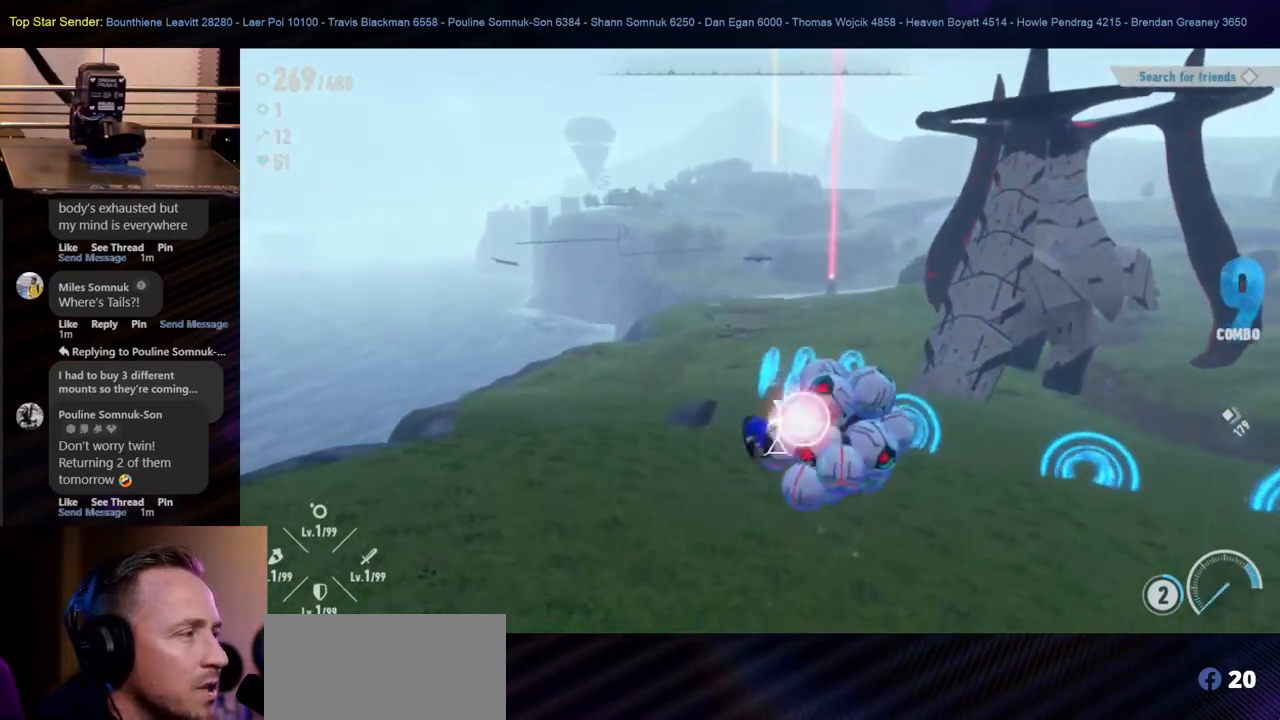
{"buttons": ["B"], "left_stick": "left", "right_stick": "center", "events": [[67, "B", "down"], [217, "B", "up"], [267, "B", "down"]]}
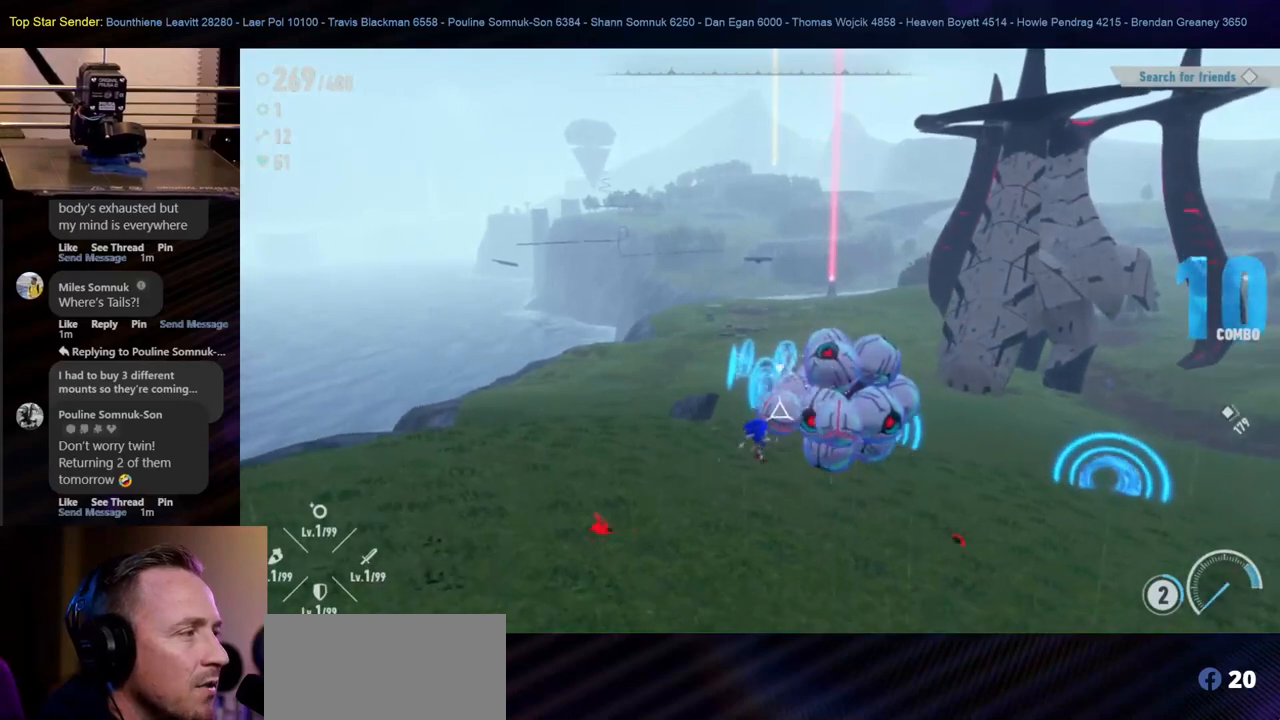
{"buttons": [], "left_stick": "up-right", "right_stick": "center", "events": [[33, "B", "up"], [100, "B", "down"], [183, "B", "up"], [250, "B", "down"], [350, "B", "up"], [350, "left_stick", "up-left"], [400, "B", "down"], [467, "B", "up"], [483, "left_stick", "up-right"]]}
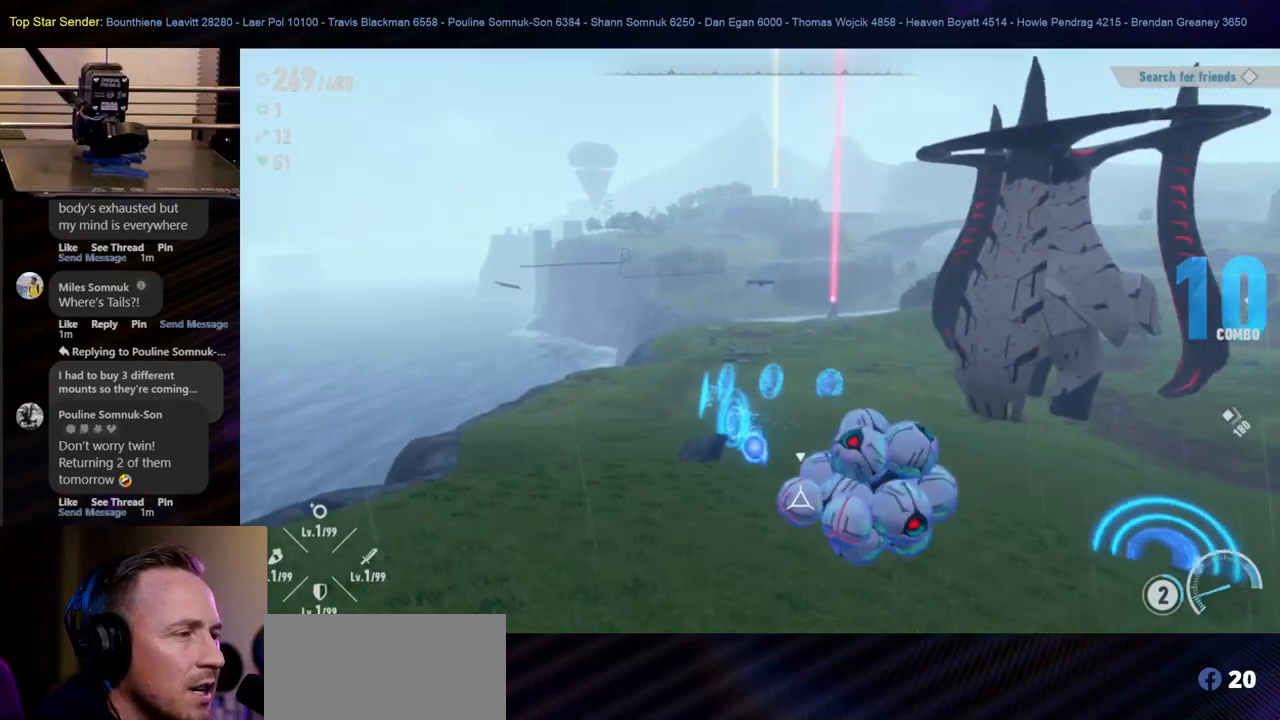
{"buttons": ["Y"], "left_stick": "right", "right_stick": "center", "events": [[67, "Y", "down"], [300, "Y", "up"], [367, "Y", "down"], [433, "Y", "up"], [433, "left_stick", "right"], [500, "Y", "down"]]}
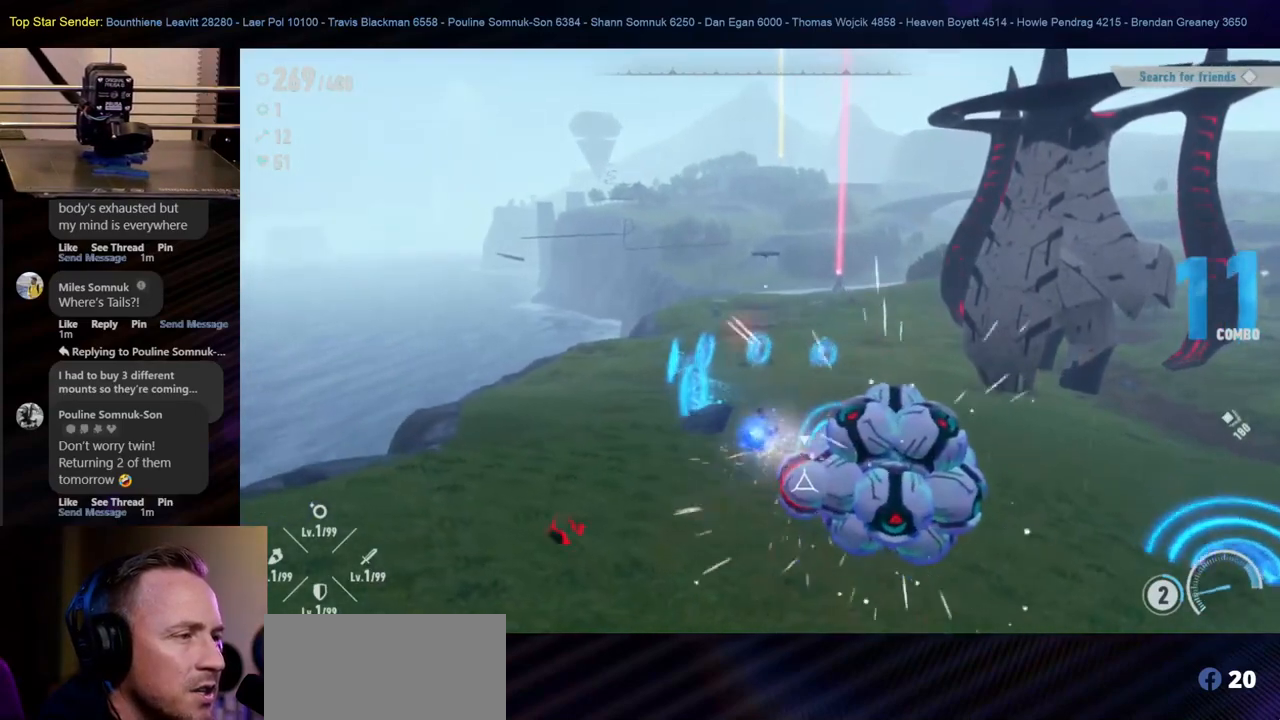
{"buttons": ["Y"], "left_stick": "down-left", "right_stick": "center", "events": [[17, "left_stick", "down-right"], [100, "Y", "up"], [100, "left_stick", "down-left"], [150, "Y", "down"], [267, "Y", "up"], [317, "Y", "down"], [400, "Y", "up"], [467, "Y", "down"]]}
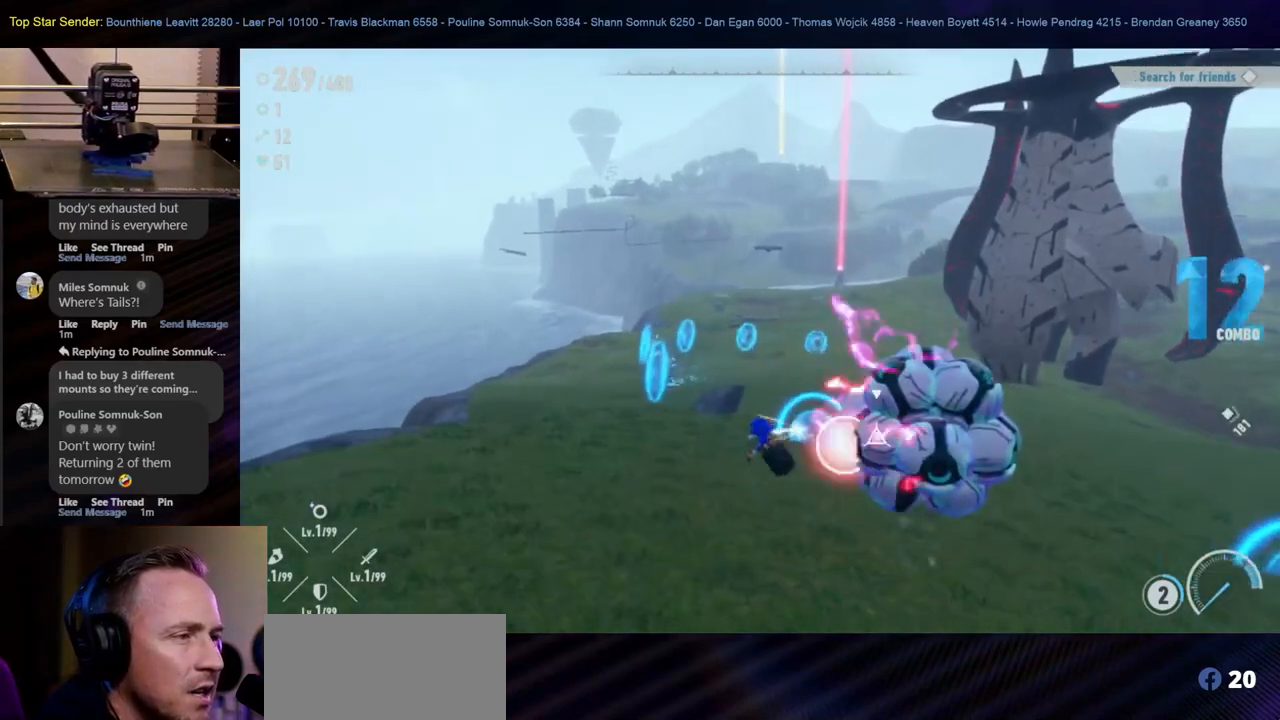
{"buttons": ["Y"], "left_stick": "down-left", "right_stick": "center", "events": [[17, "Y", "up"], [100, "Y", "down"], [183, "Y", "up"], [267, "Y", "down"], [400, "Y", "up"], [450, "Y", "down"]]}
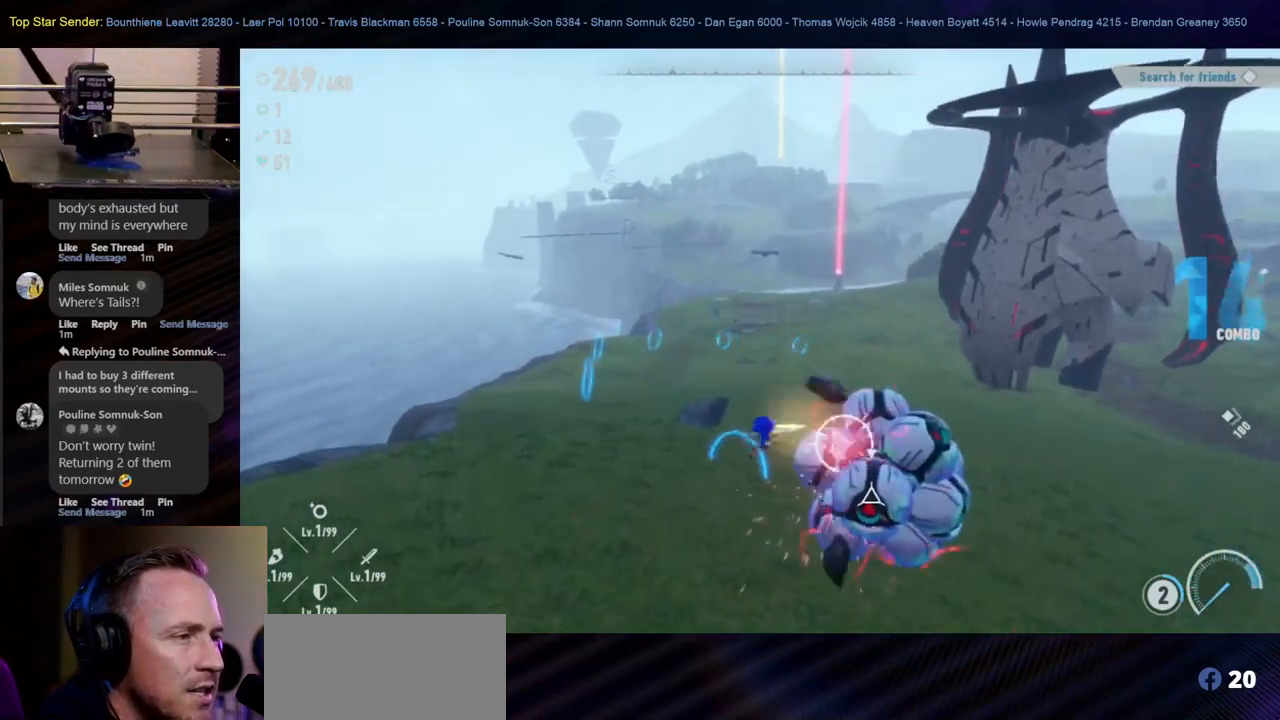
{"buttons": ["B"], "left_stick": "down-left", "right_stick": "center", "events": [[83, "Y", "up"], [250, "B", "down"], [400, "B", "up"], [450, "B", "down"]]}
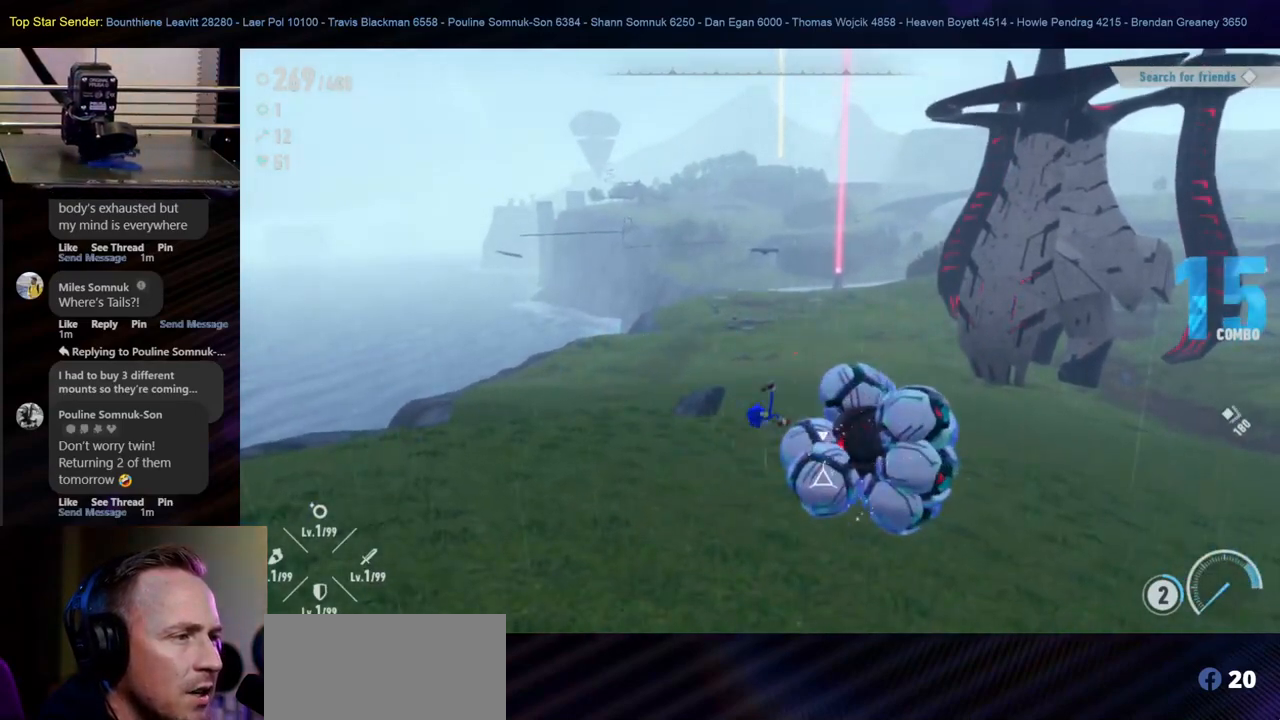
{"buttons": [], "left_stick": "down-right", "right_stick": "center"}
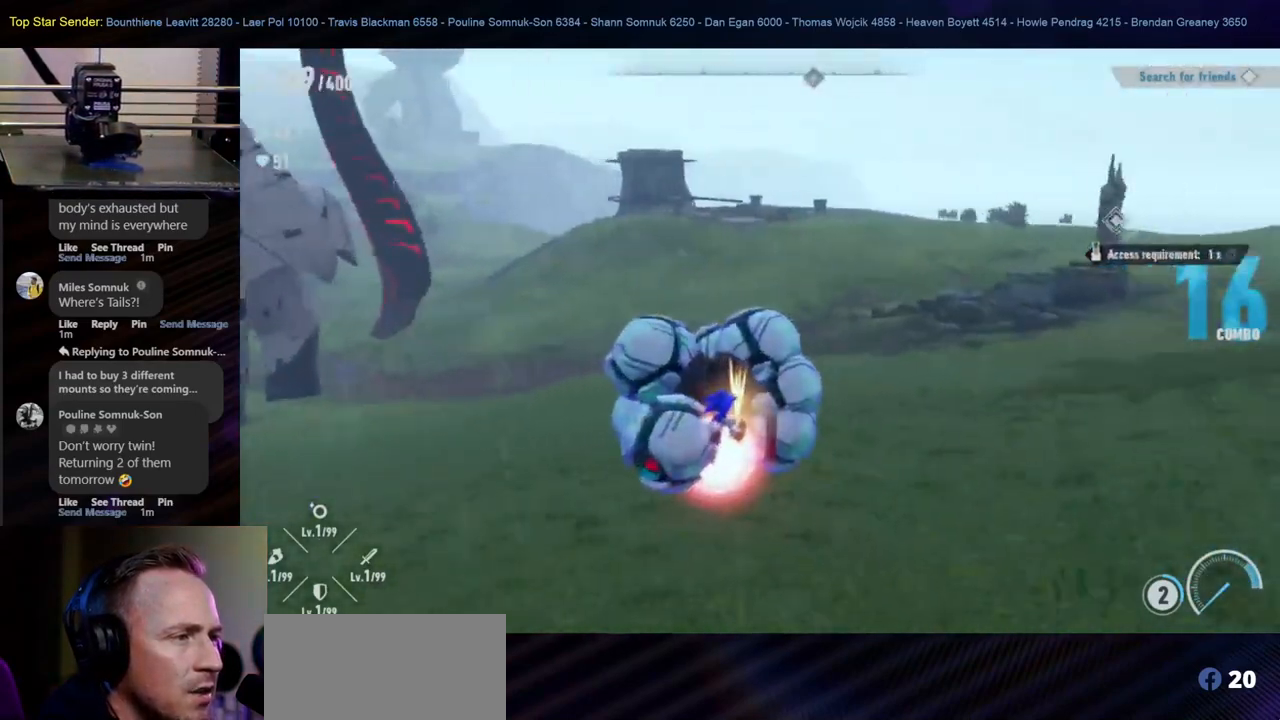
{"buttons": ["Y"], "left_stick": "up-right", "right_stick": "center", "events": [[50, "Y", "down"], [67, "left_stick", "right"], [150, "Y", "up"], [200, "Y", "down"], [283, "left_stick", "up-right"], [433, "Y", "up"], [483, "Y", "down"]]}
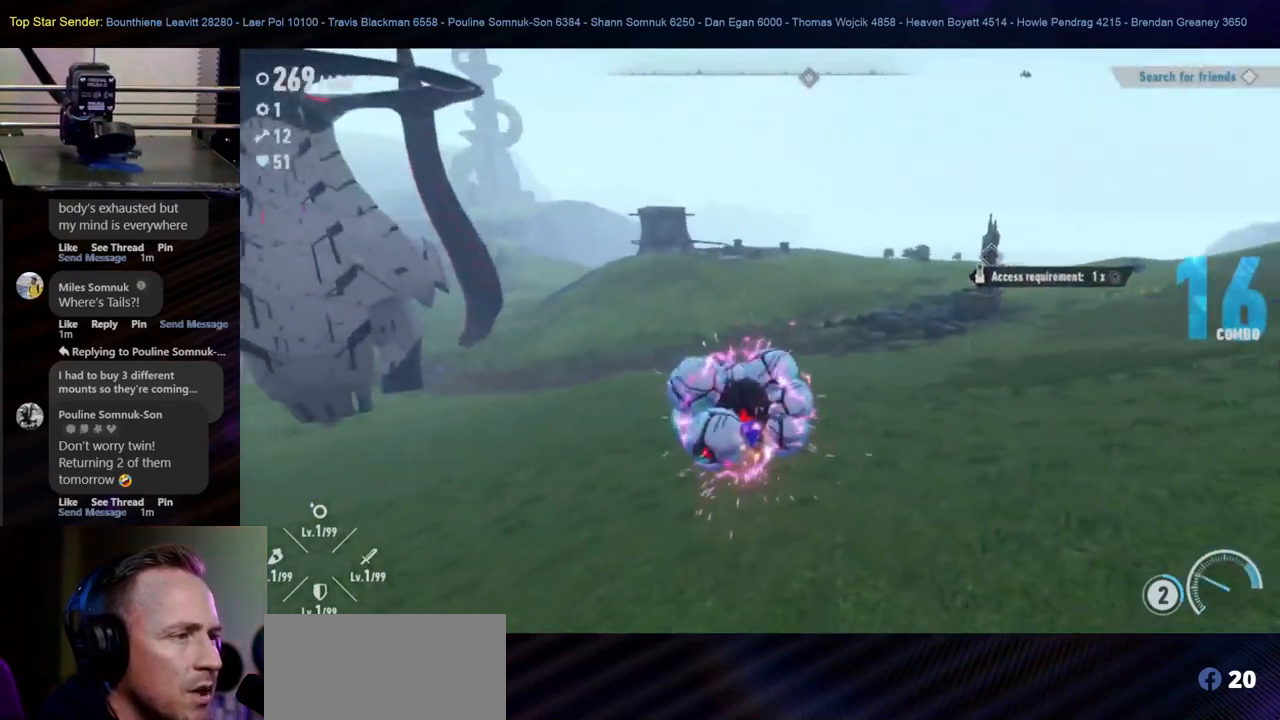
{"buttons": ["Y"], "left_stick": "down", "right_stick": "center", "events": [[50, "Y", "up"], [50, "left_stick", "up-left"], [150, "Y", "down"], [233, "Y", "up"], [267, "left_stick", "left"], [283, "Y", "down"], [367, "Y", "up"], [417, "Y", "down"], [500, "left_stick", "down"]]}
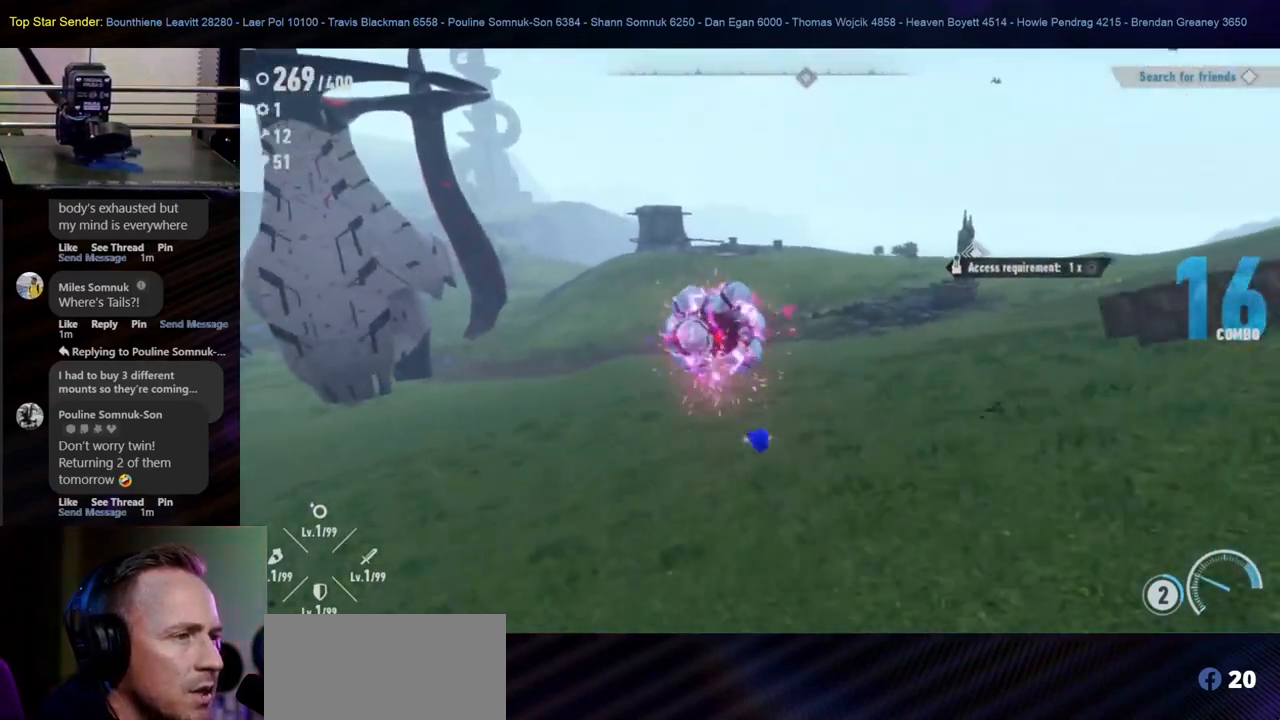
{"buttons": ["B"], "left_stick": "up", "right_stick": "center", "events": [[17, "Y", "up"], [67, "Y", "down"], [83, "left_stick", "right"], [167, "Y", "up"], [167, "left_stick", "up"], [217, "Y", "down"], [283, "Y", "up"], [350, "B", "down"]]}